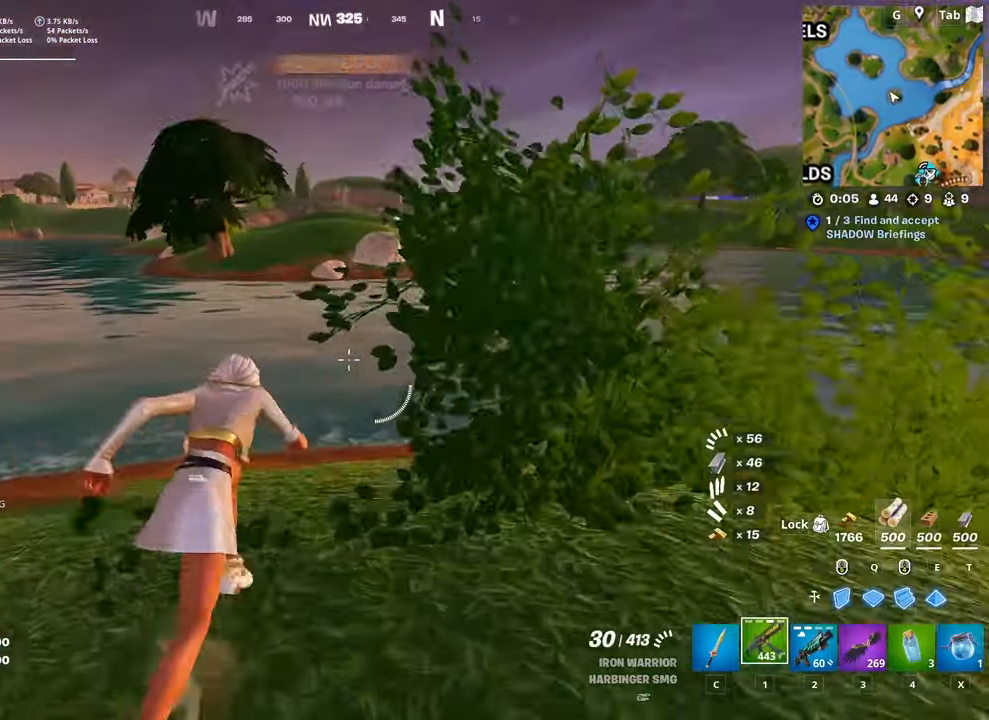
Gameplay with keyboard and mouse; each line is a JSON object with the keys and mouse buttons held at the frame after it. "events" lists presses ("down") and releases ("up") of "1", "2", "3", "4", "5", "a", "alt", "c", "caps_lock", "ctrl", "d", "e", "f", "g", "q", "r", "s", "shift", "space", "t", "tab", "v", "w", "x", "z", "mouse_left", "mouse_wheel" and "mouse_right" between this image and that frame as [ms after this image, input, new state], when the widget could be followed in between. "mouse_left", "mouse_wheel", "mouse_right" = the "left", "wheel", "right" buttons of the "mouse" list. No other keys are recorded. "wheel" means that the mouse wheel is clicked or scrolled. "mouse_move" is the direction in which the mouse moves at that frame (one of eight, or "still"), when it could be read.
{"keys": ["a", "space", "w"], "mouse": [], "mouse_move": "still", "events": [[150, "3", "down"], [283, "3", "up"], [384, "a", "down"], [384, "space", "down"]]}
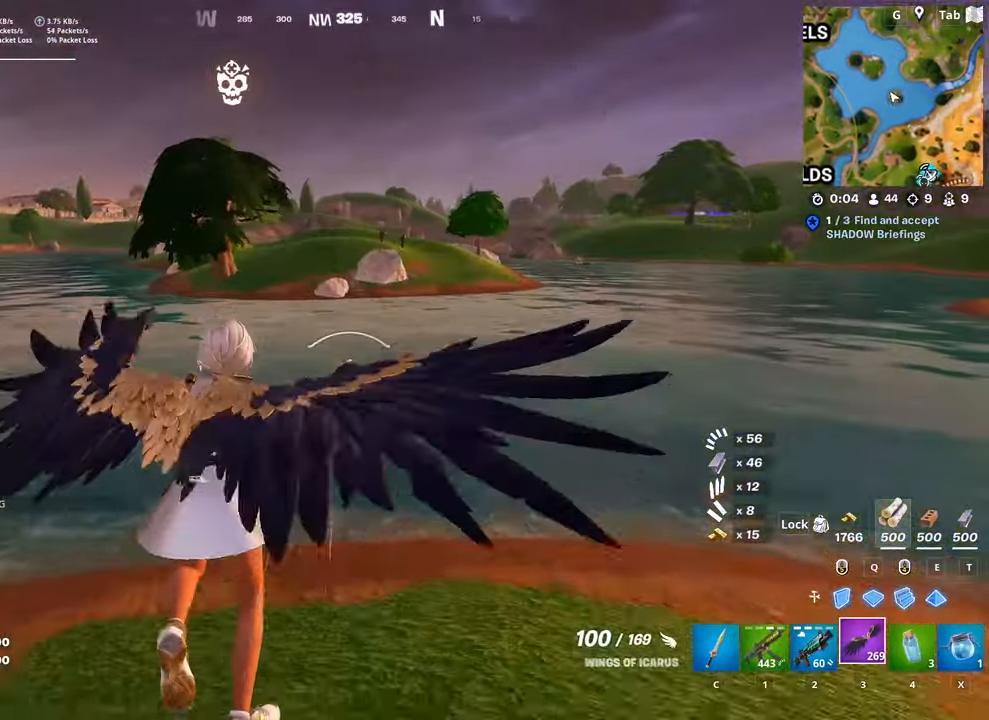
{"keys": ["w"], "mouse": [], "mouse_move": "down-right", "events": [[134, "mouse_left", "down"], [134, "space", "up"], [267, "mouse_left", "up"], [367, "a", "up"]]}
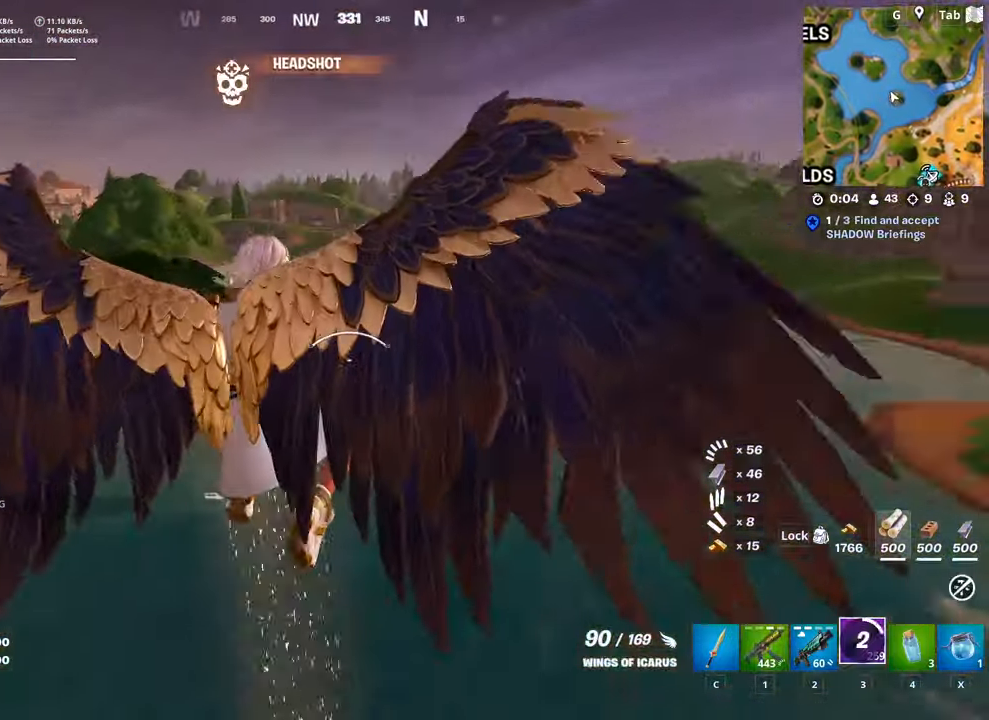
{"keys": ["w"], "mouse": [], "mouse_move": "still", "events": []}
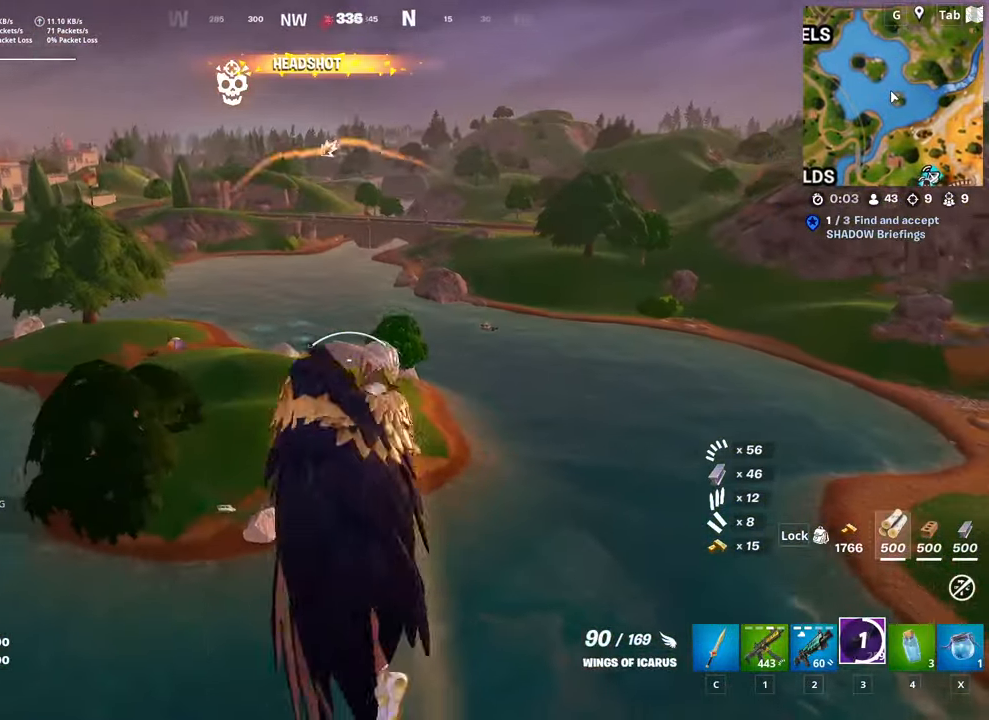
{"keys": ["d", "shift", "w"], "mouse": [], "mouse_move": "left", "events": [[150, "d", "down"], [467, "shift", "down"]]}
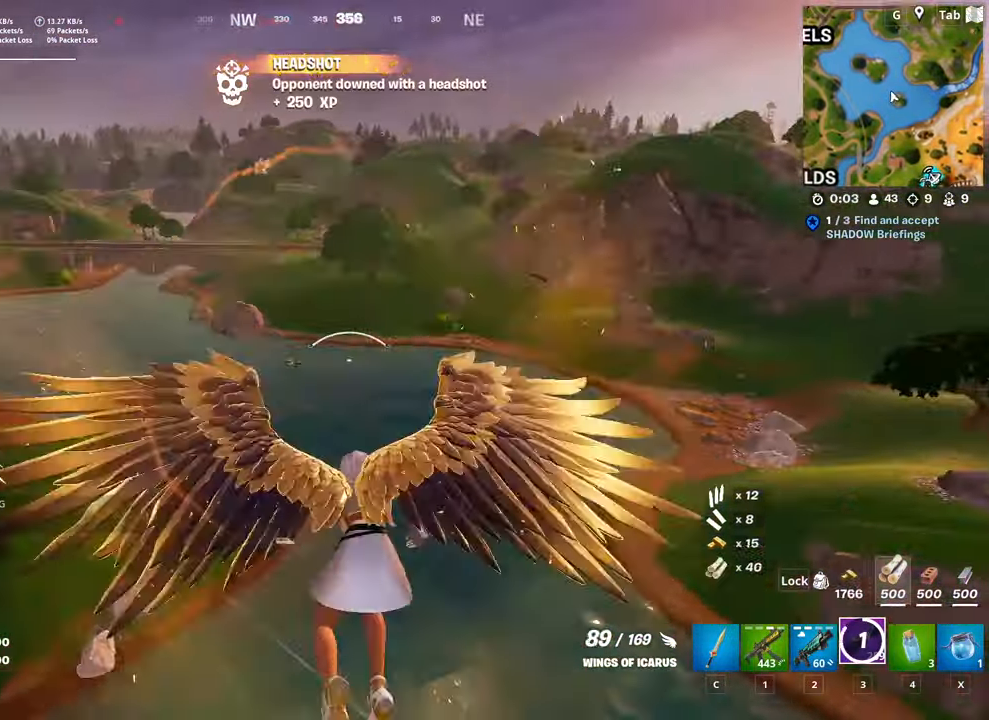
{"keys": ["shift", "w"], "mouse": [], "mouse_move": "left", "events": [[16, "d", "up"]]}
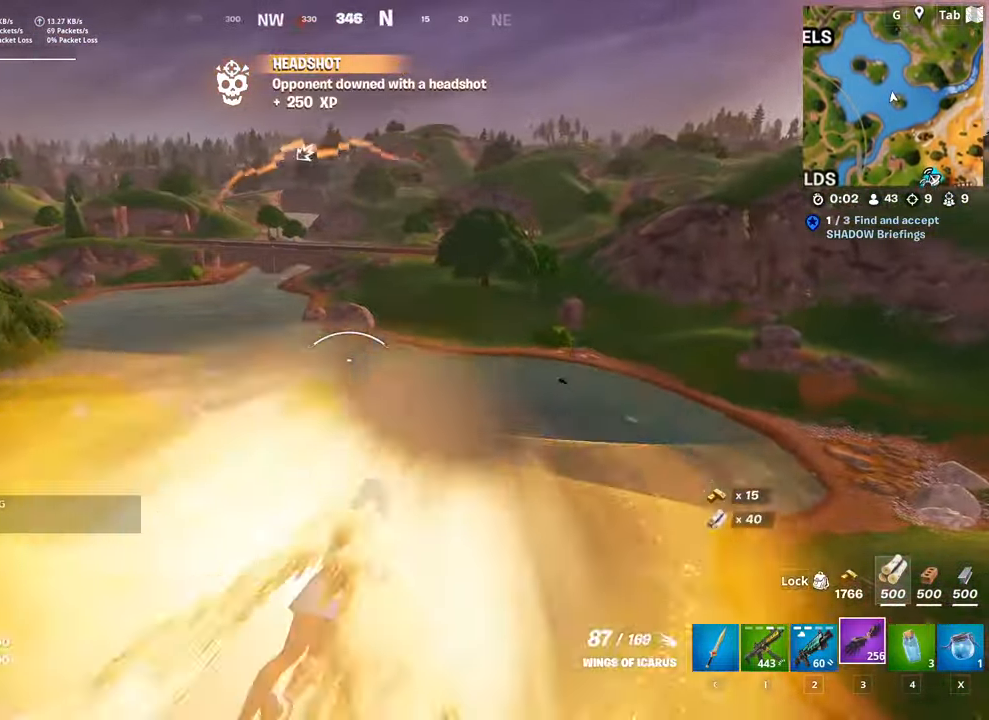
{"keys": ["shift", "w"], "mouse": [], "mouse_move": "right", "events": []}
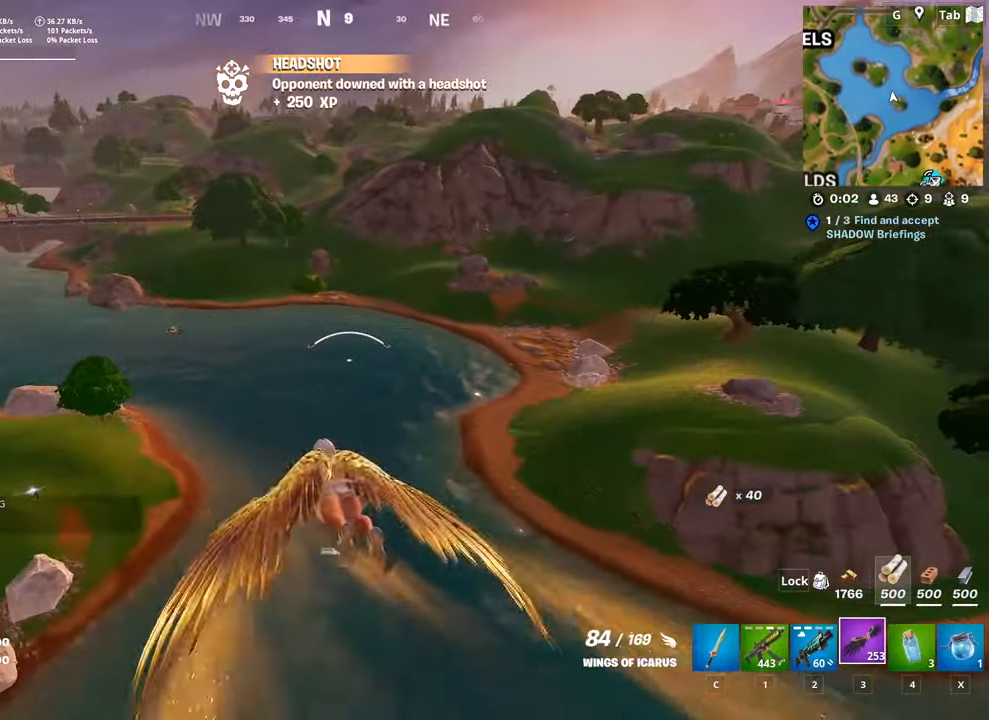
{"keys": ["shift", "w"], "mouse": [], "mouse_move": "left", "events": []}
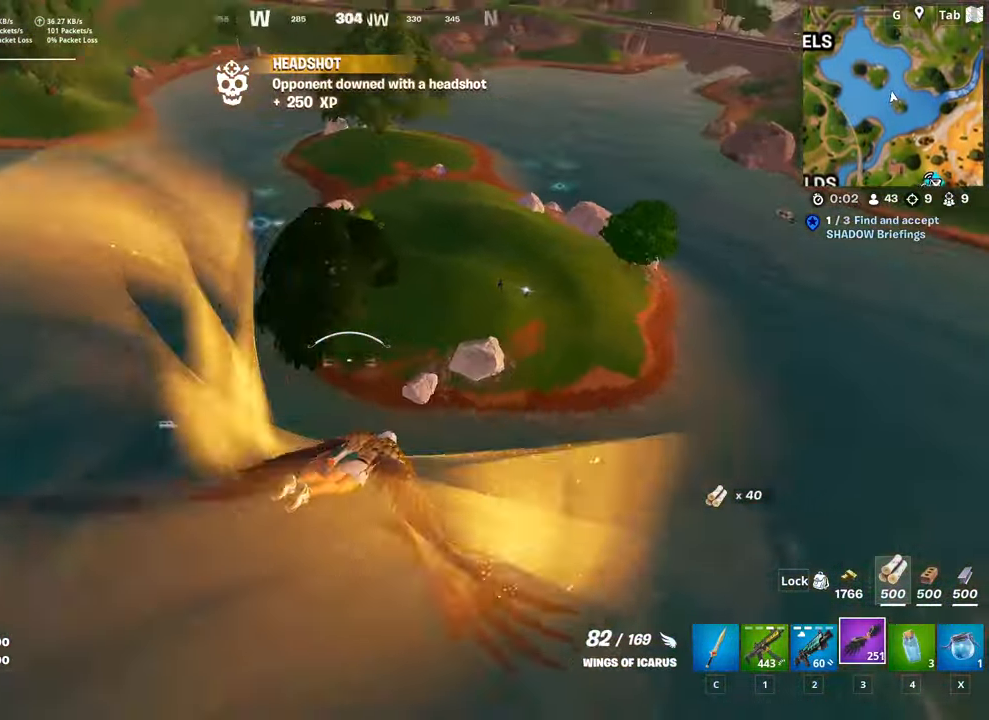
{"keys": ["shift", "w"], "mouse": [], "mouse_move": "up-right", "events": []}
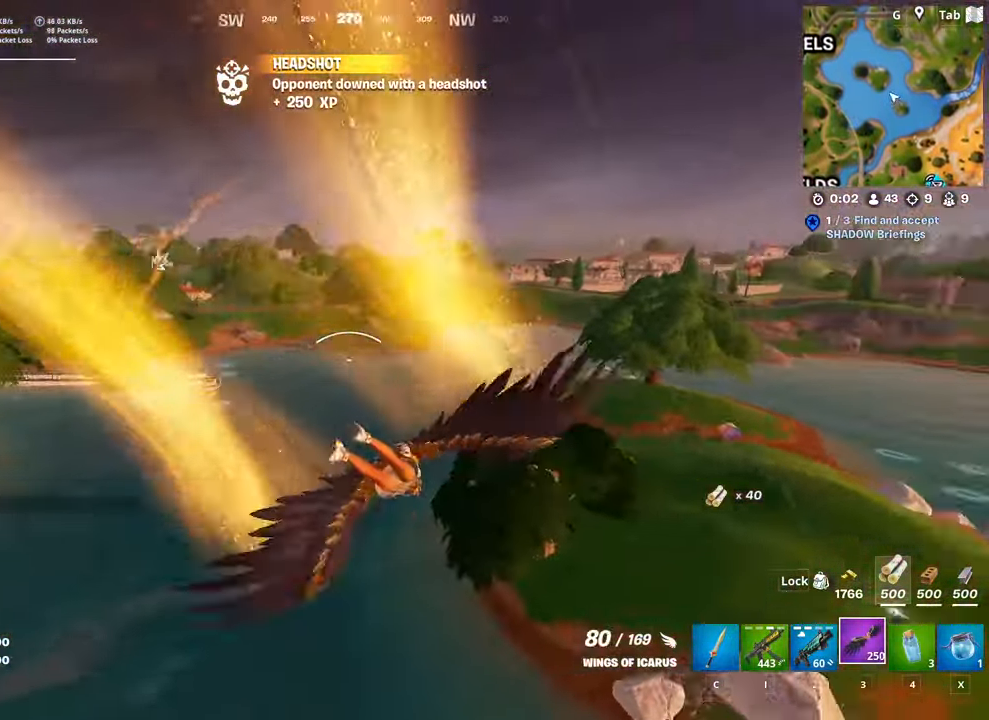
{"keys": ["w"], "mouse": [], "mouse_move": "up-right", "events": [[418, "shift", "up"]]}
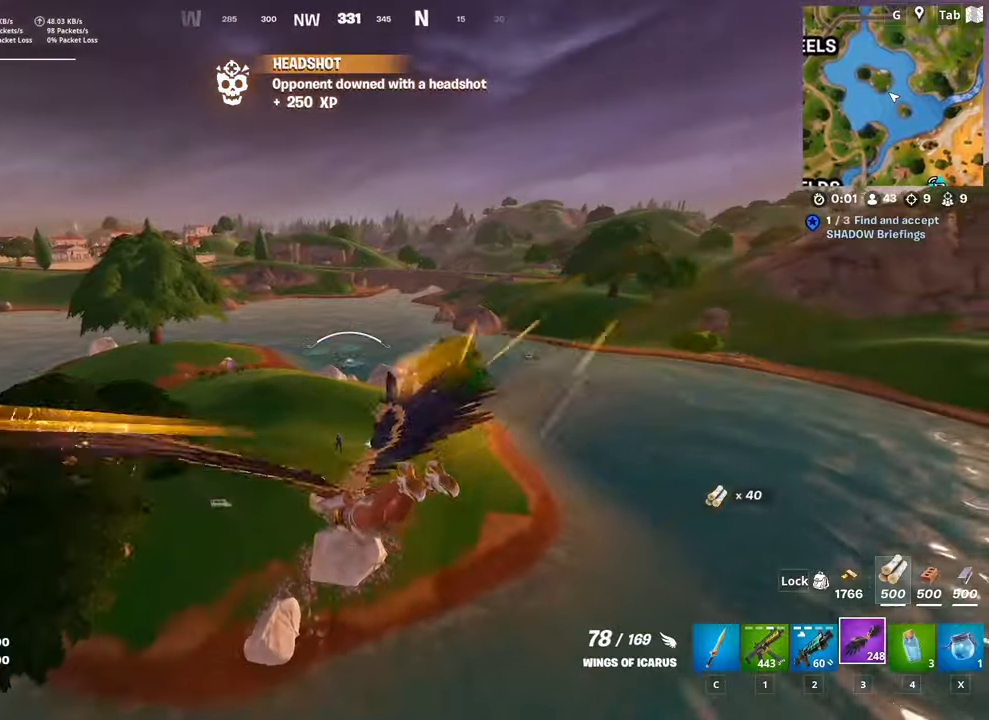
{"keys": ["w"], "mouse": [], "mouse_move": "still", "events": [[150, "e", "down"], [300, "e", "up"]]}
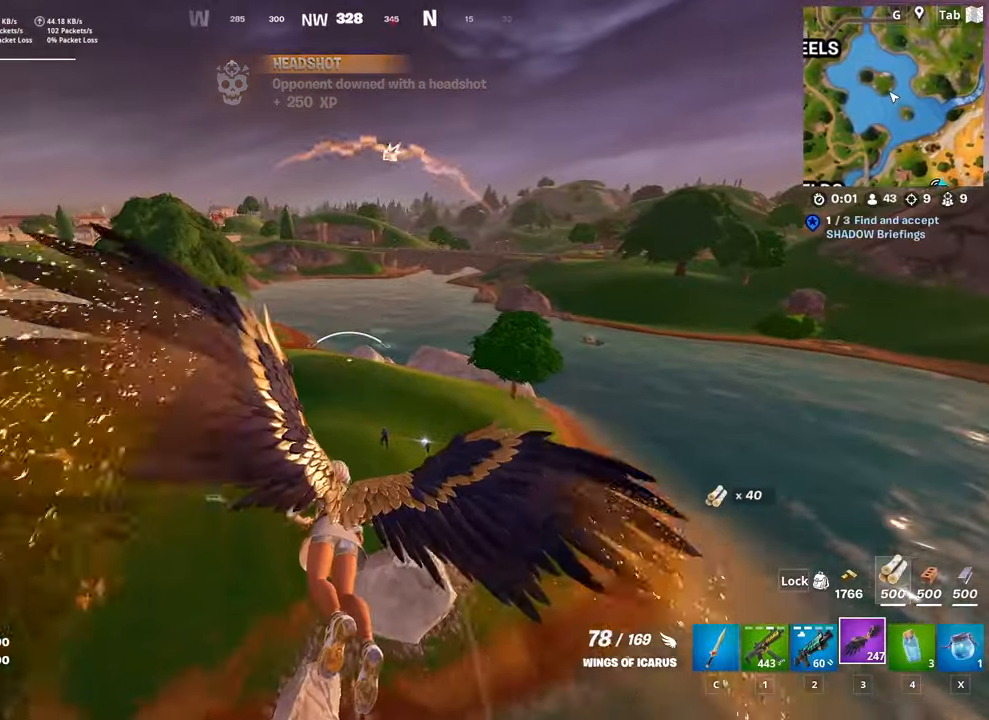
{"keys": ["w"], "mouse": [], "mouse_move": "right", "events": [[66, "q", "down"], [300, "q", "up"]]}
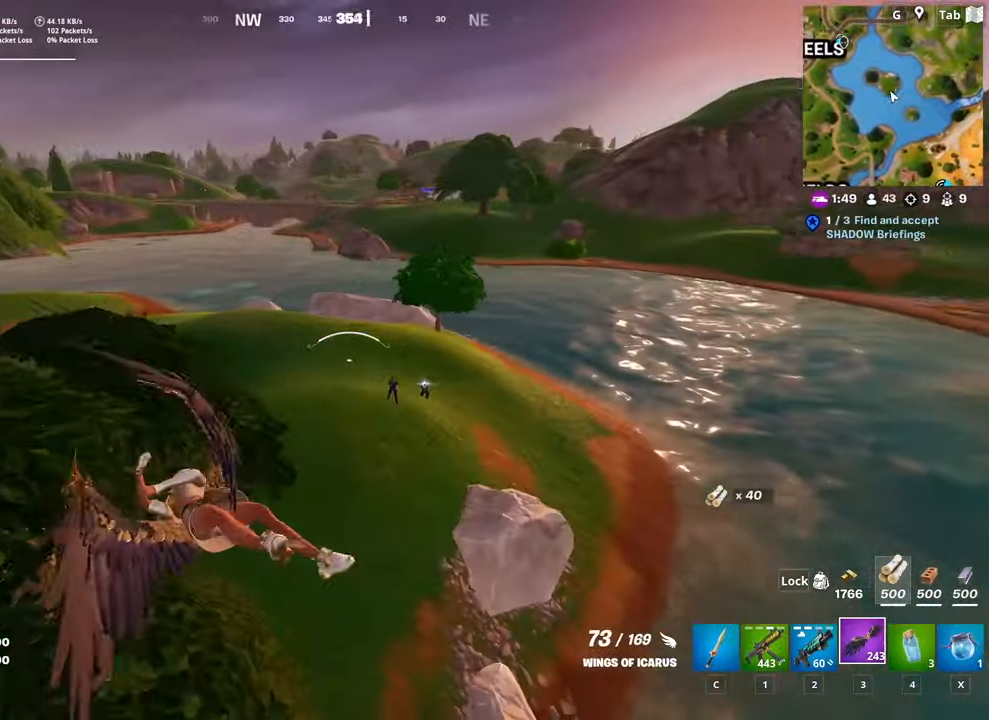
{"keys": ["w"], "mouse": ["right"], "mouse_move": "still", "events": [[334, "mouse_right", "down"]]}
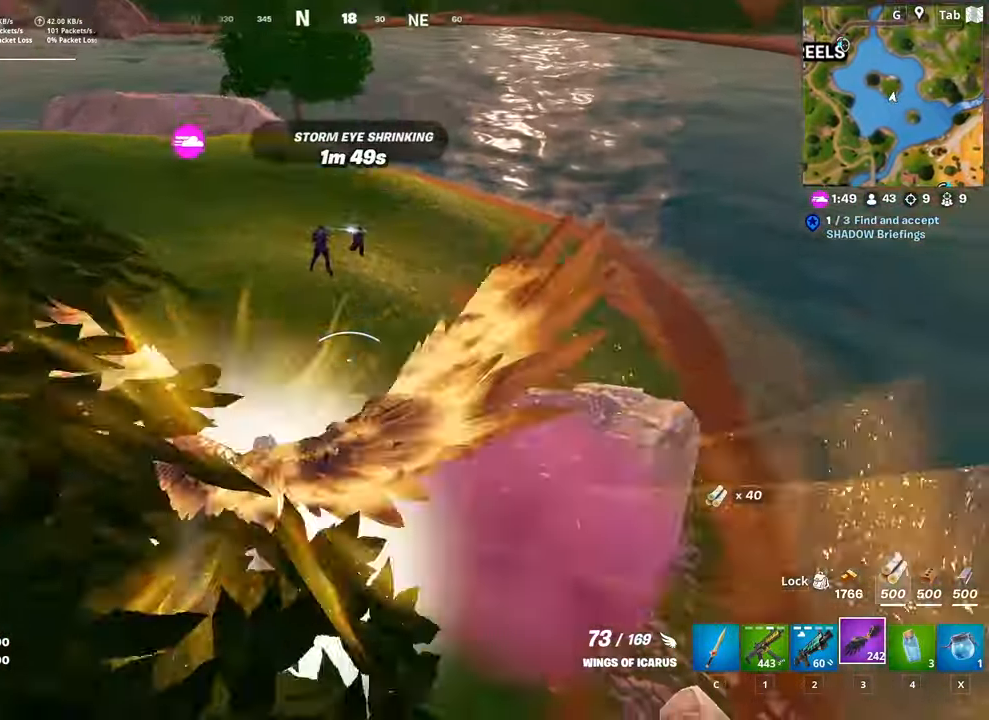
{"keys": ["w"], "mouse": ["right"], "mouse_move": "down-left", "events": [[333, "mouse_right", "up"], [483, "mouse_right", "down"]]}
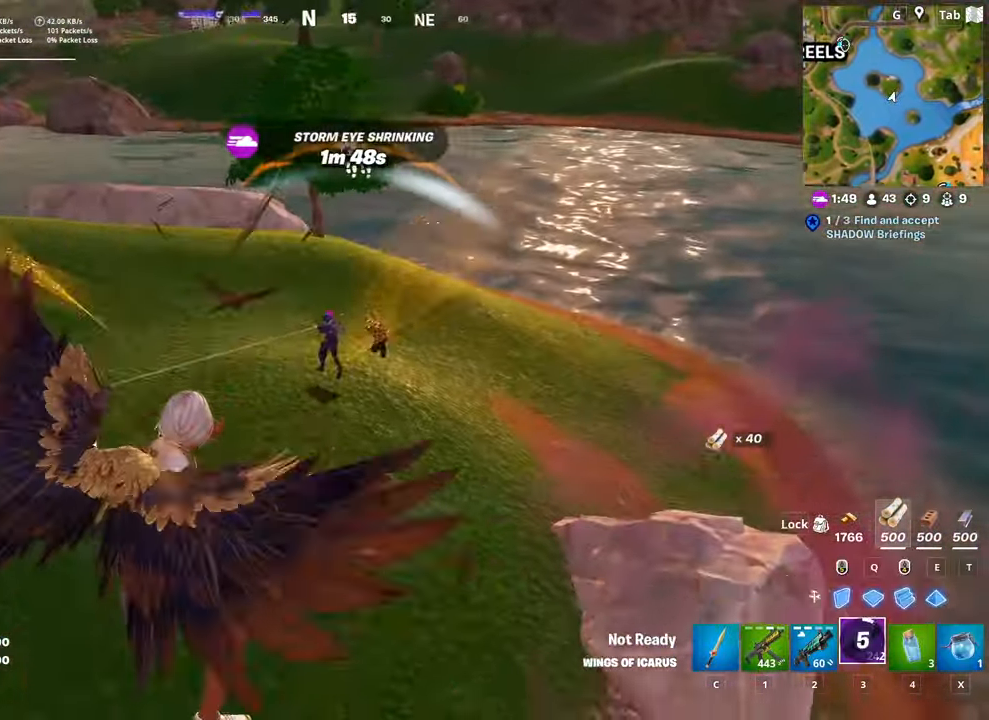
{"keys": ["w"], "mouse": [], "mouse_move": "down", "events": [[84, "mouse_right", "up"], [117, "mouse_right", "down"], [217, "mouse_right", "up"]]}
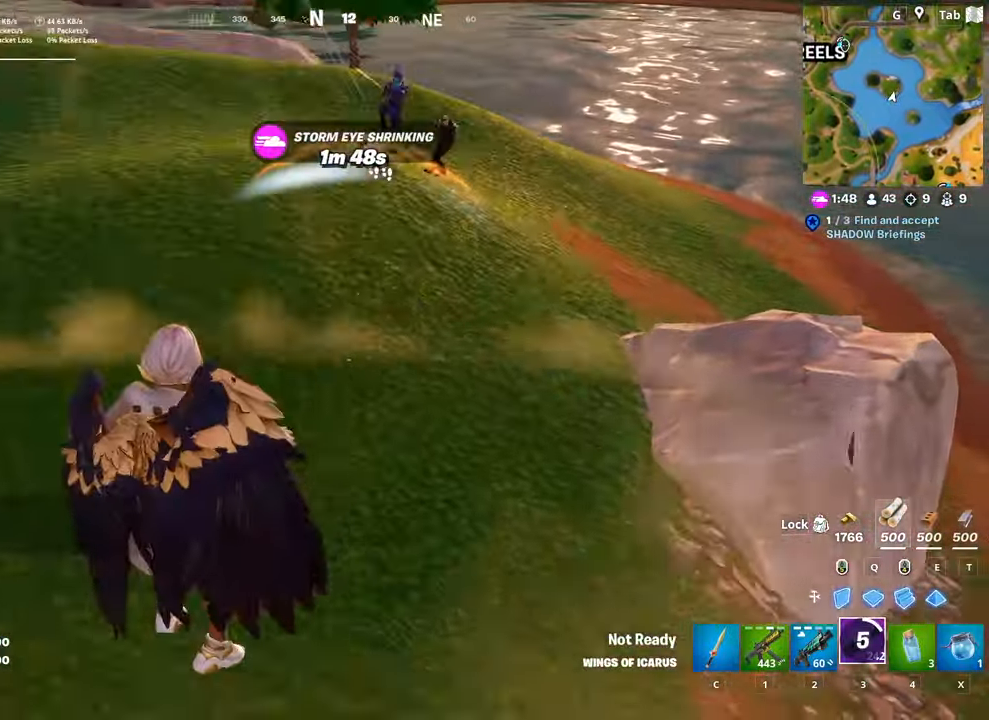
{"keys": ["c", "w"], "mouse": ["left"], "mouse_move": "still", "events": [[50, "d", "down"], [233, "mouse_left", "down"], [283, "d", "up"], [467, "c", "down"]]}
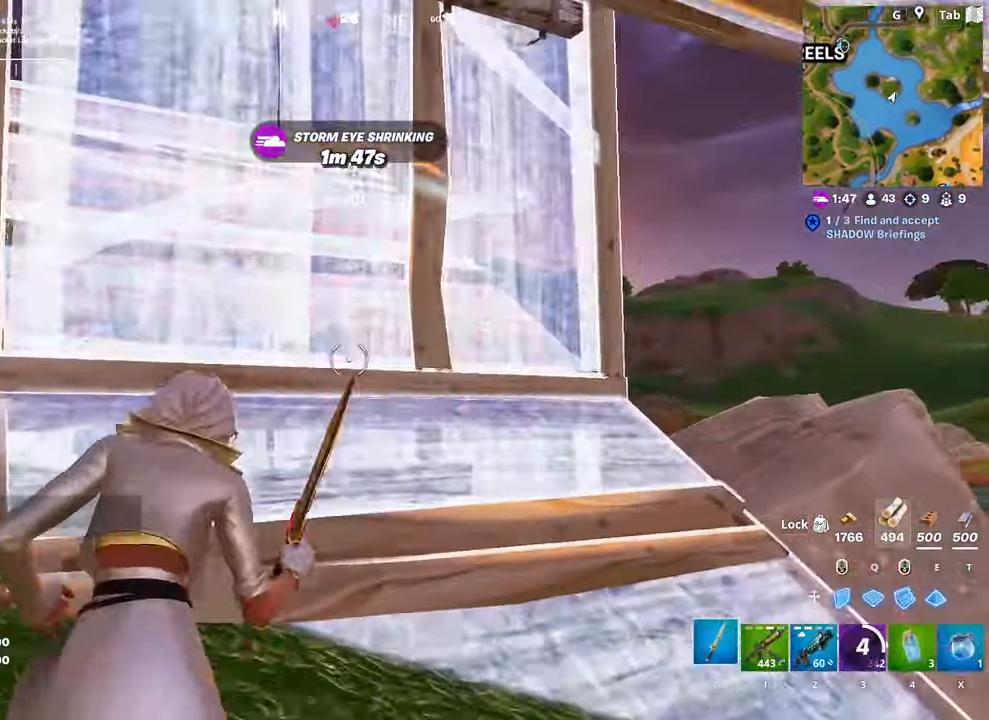
{"keys": ["ctrl", "d", "w"], "mouse": [], "mouse_move": "left", "events": [[67, "c", "up"], [67, "mouse_left", "up"], [150, "d", "down"], [484, "ctrl", "down"]]}
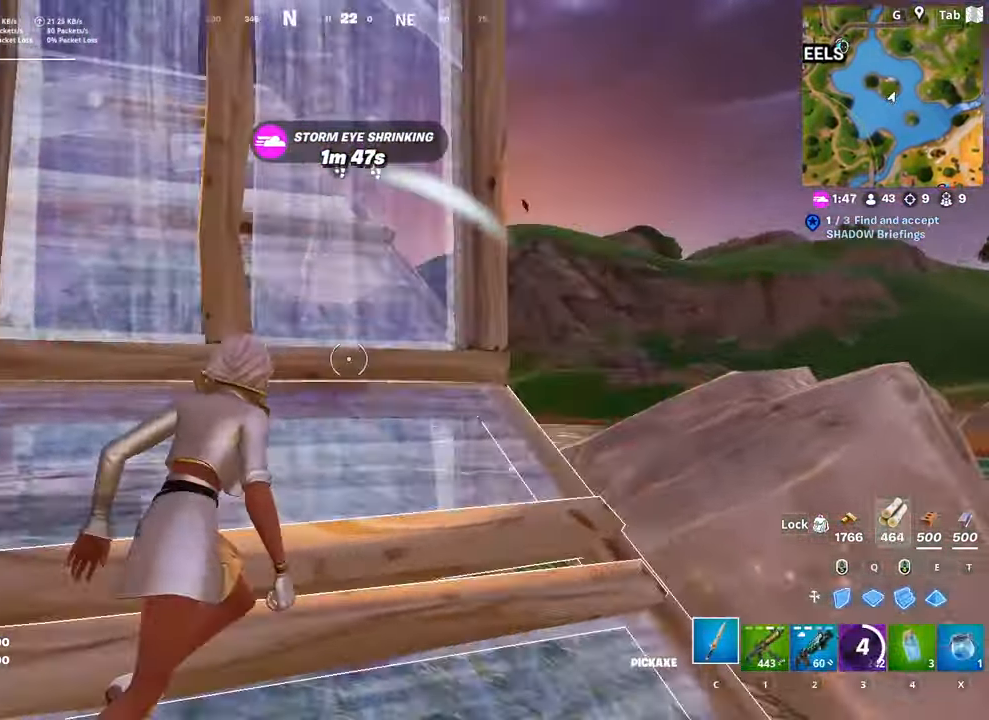
{"keys": ["w"], "mouse": ["left"], "mouse_move": "down-left", "events": [[267, "ctrl", "up"], [267, "space", "down"], [350, "d", "up"], [400, "mouse_left", "down"], [500, "space", "up"]]}
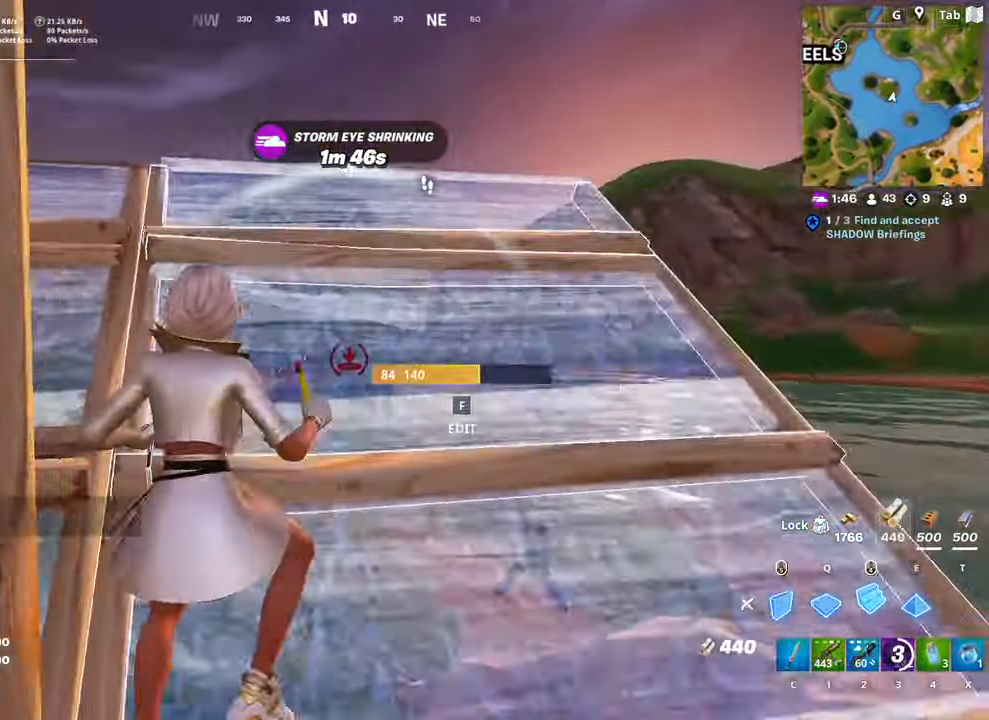
{"keys": ["w"], "mouse": ["left"], "mouse_move": "down-right", "events": [[50, "mouse_left", "up"], [84, "2", "down"], [234, "2", "up"], [334, "f", "down"], [417, "mouse_left", "down"], [467, "f", "up"]]}
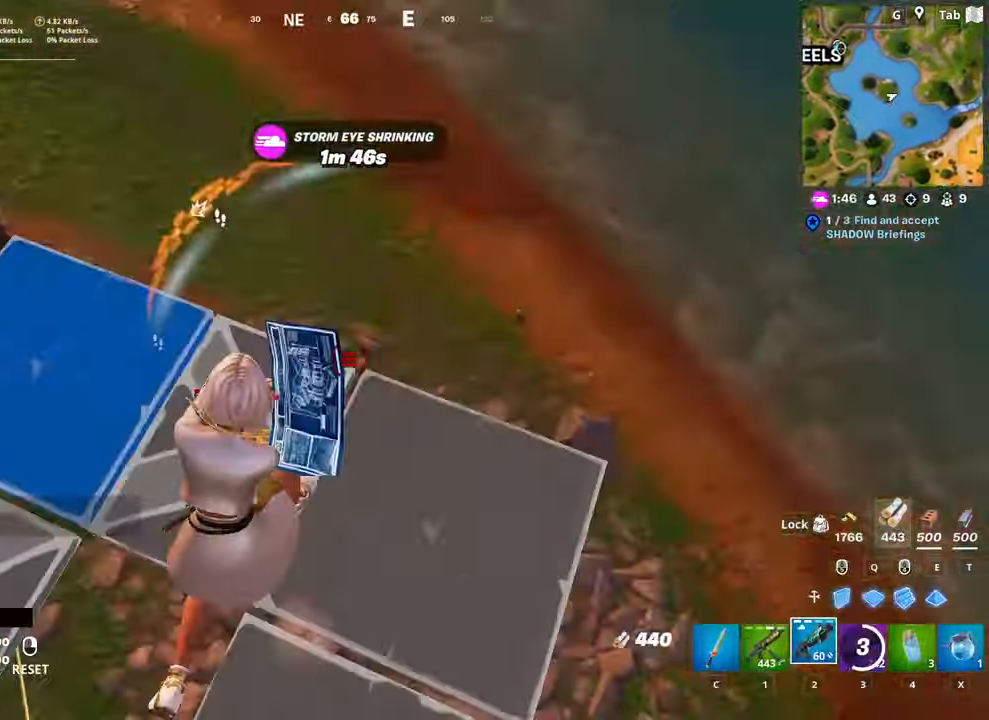
{"keys": ["d"], "mouse": [], "mouse_move": "left", "events": [[100, "d", "down"], [200, "space", "down"], [250, "mouse_left", "up"], [300, "w", "up"], [483, "space", "up"]]}
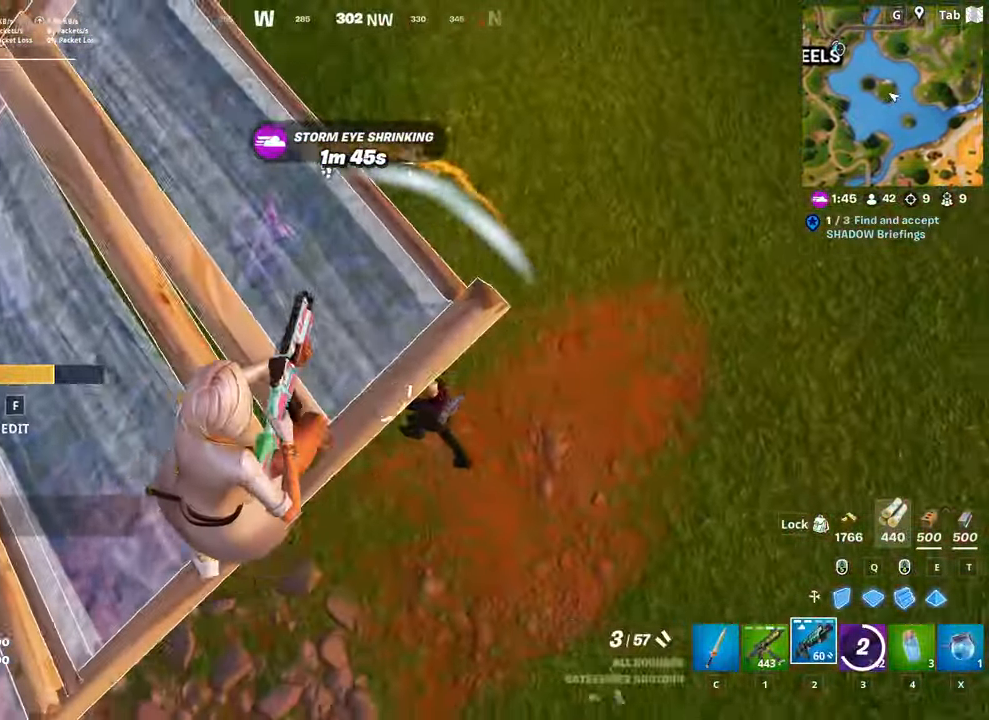
{"keys": ["d", "w"], "mouse": [], "mouse_move": "up", "events": [[84, "s", "down"], [267, "mouse_left", "down"], [267, "s", "up"], [400, "mouse_left", "up"], [400, "w", "down"]]}
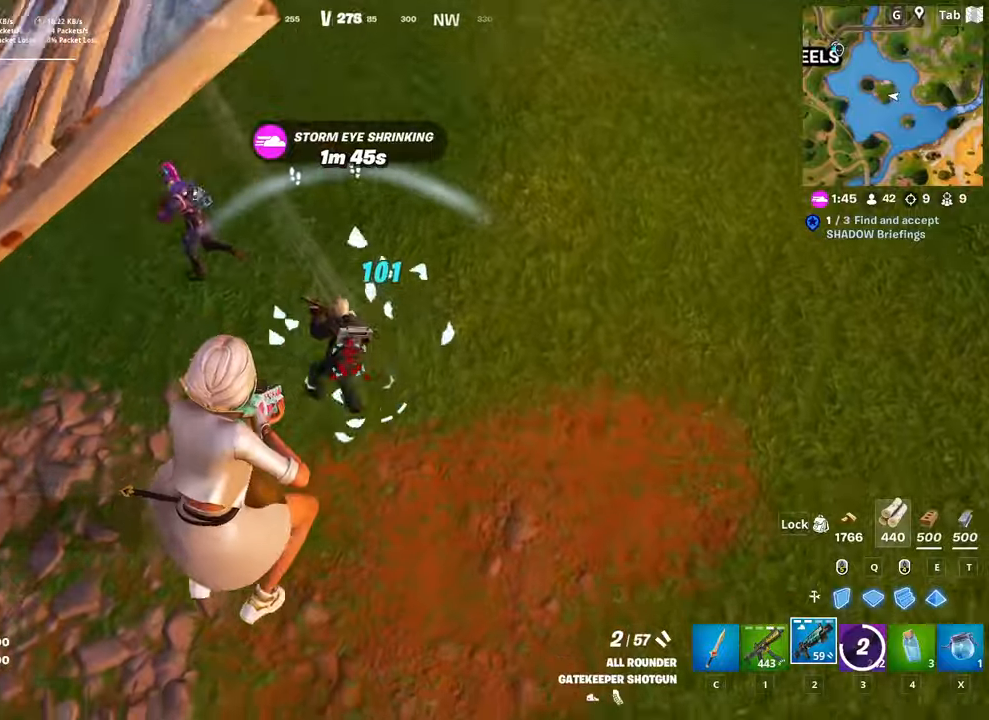
{"keys": ["d", "w"], "mouse": [], "mouse_move": "still", "events": [[284, "mouse_left", "down"], [417, "mouse_left", "up"]]}
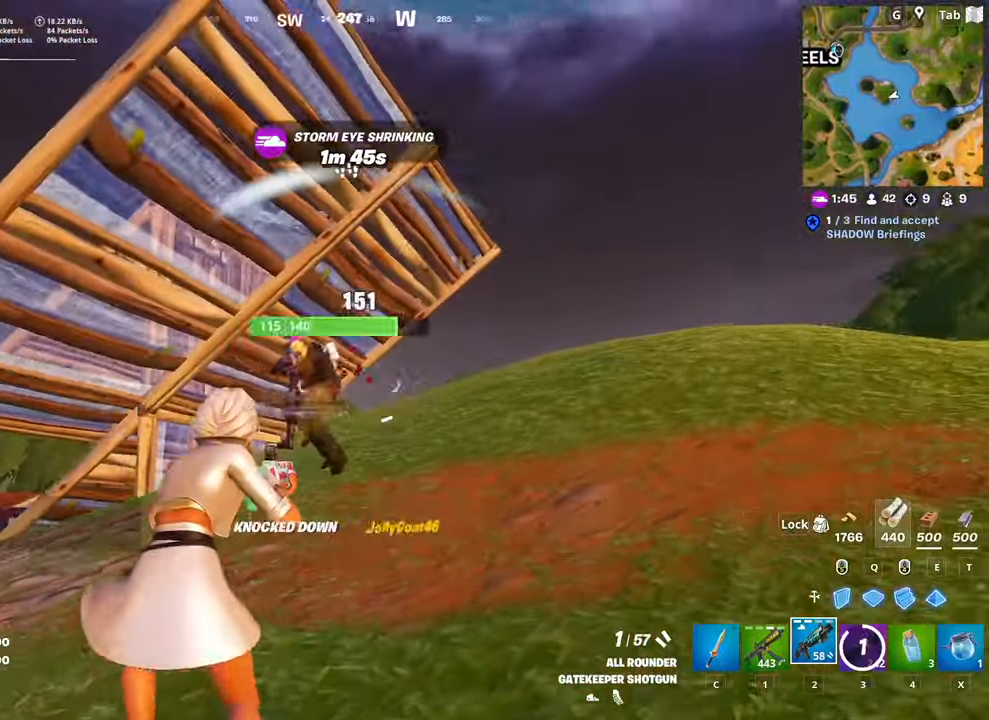
{"keys": ["d", "space", "w"], "mouse": [], "mouse_move": "up", "events": [[483, "space", "down"]]}
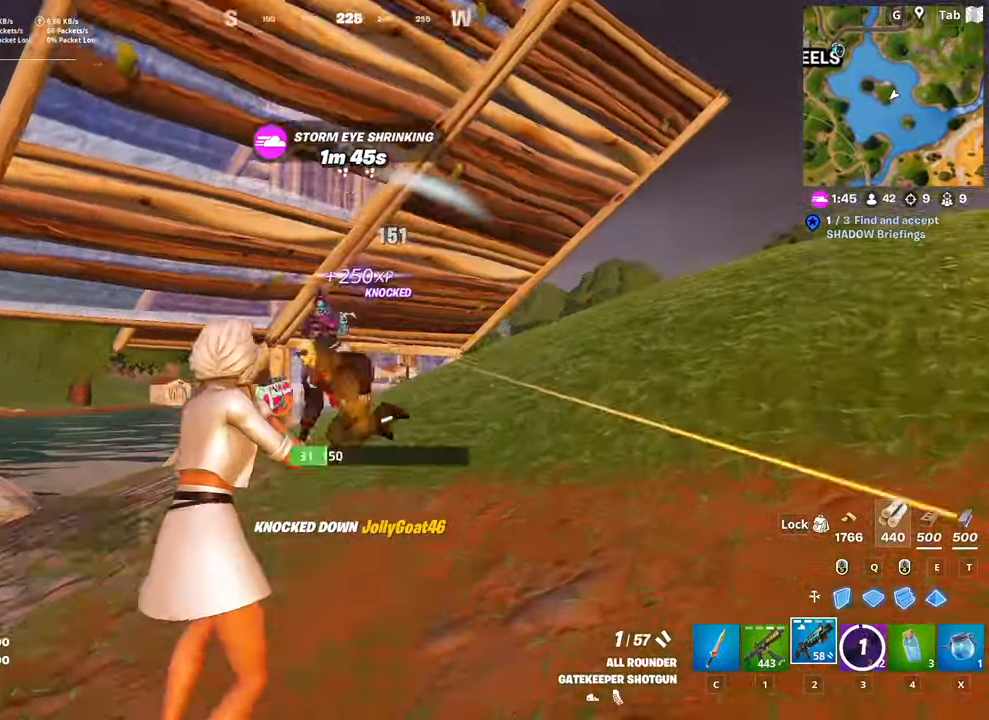
{"keys": ["w"], "mouse": [], "mouse_move": "right", "events": [[33, "d", "up"], [67, "mouse_left", "down"], [217, "mouse_left", "up"], [267, "space", "up"]]}
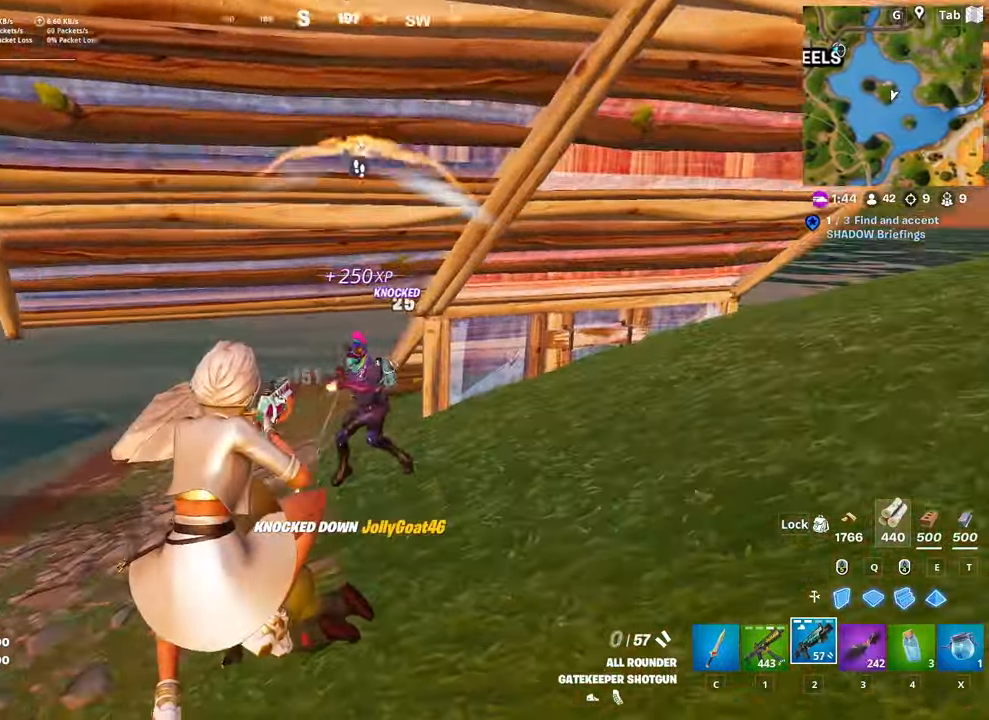
{"keys": ["d", "w"], "mouse": [], "mouse_move": "down", "events": [[100, "d", "down"], [133, "mouse_left", "down"], [233, "mouse_left", "up"], [283, "1", "down"], [417, "1", "up"]]}
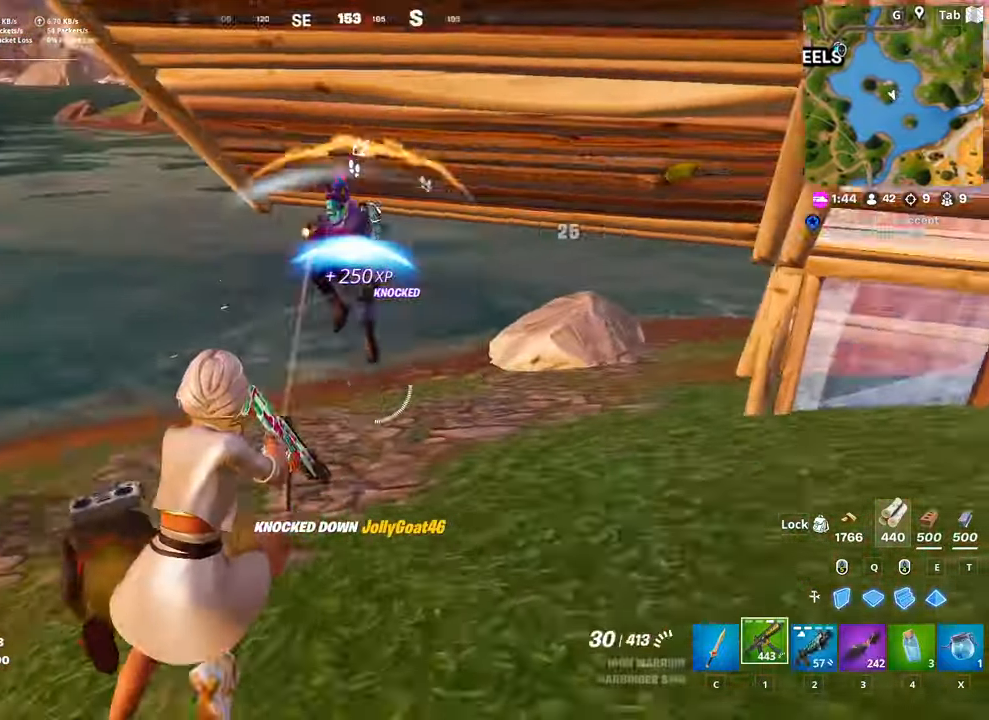
{"keys": ["a", "space"], "mouse": ["left"], "mouse_move": "down", "events": [[67, "d", "up"], [67, "mouse_left", "down"], [117, "a", "down"], [300, "space", "down"], [300, "w", "up"]]}
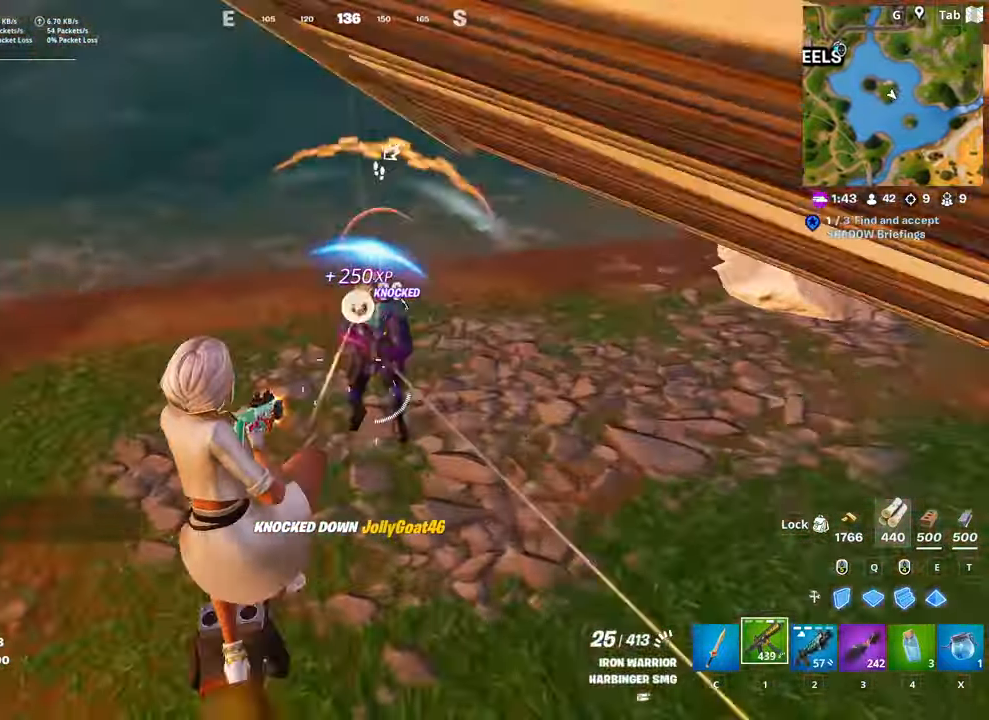
{"keys": ["a", "w"], "mouse": ["left"], "mouse_move": "right", "events": [[33, "space", "up"], [450, "w", "down"]]}
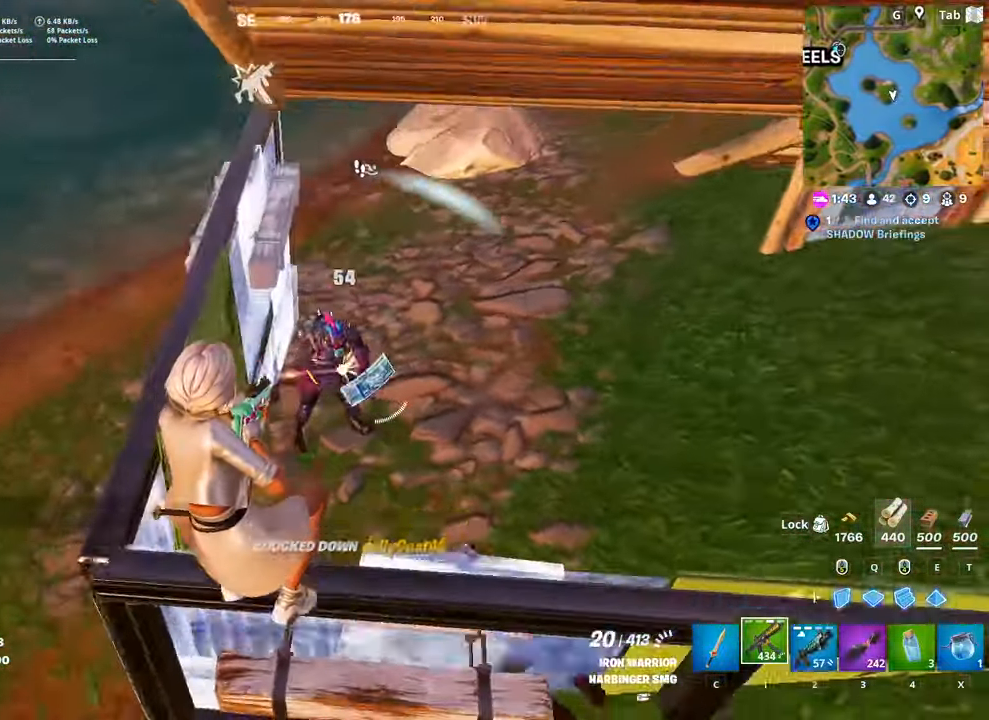
{"keys": ["d", "w"], "mouse": [], "mouse_move": "up-right", "events": [[50, "a", "up"], [50, "d", "down"], [134, "w", "up"], [434, "mouse_left", "up"], [434, "w", "down"]]}
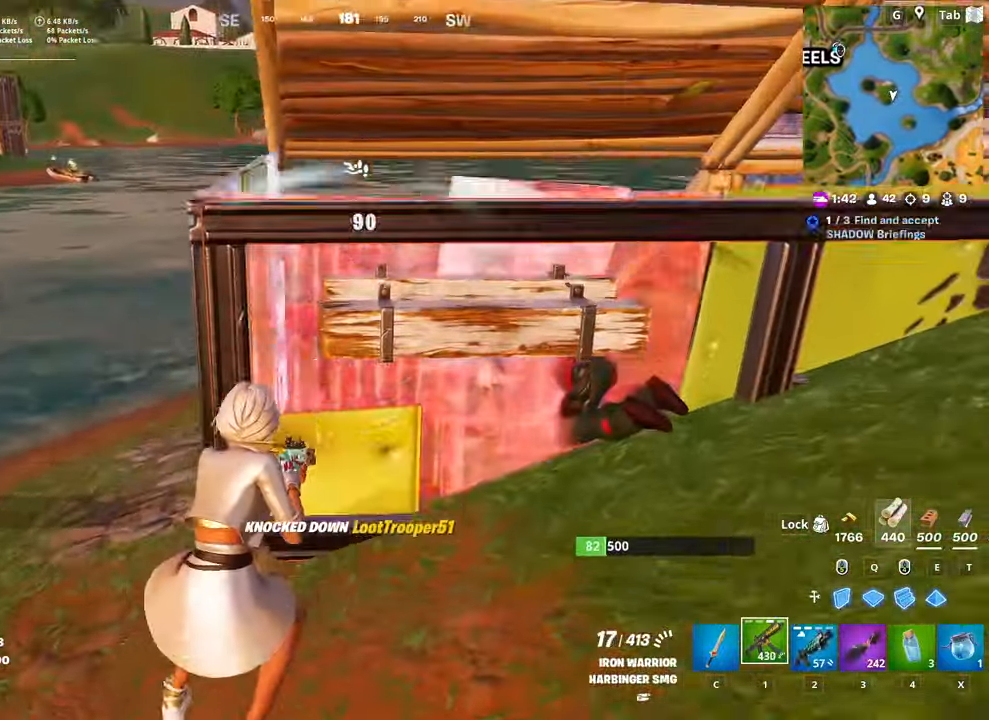
{"keys": ["d", "w"], "mouse": [], "mouse_move": "left", "events": [[16, "space", "down"], [250, "mouse_left", "down"], [250, "space", "up"], [433, "mouse_left", "up"]]}
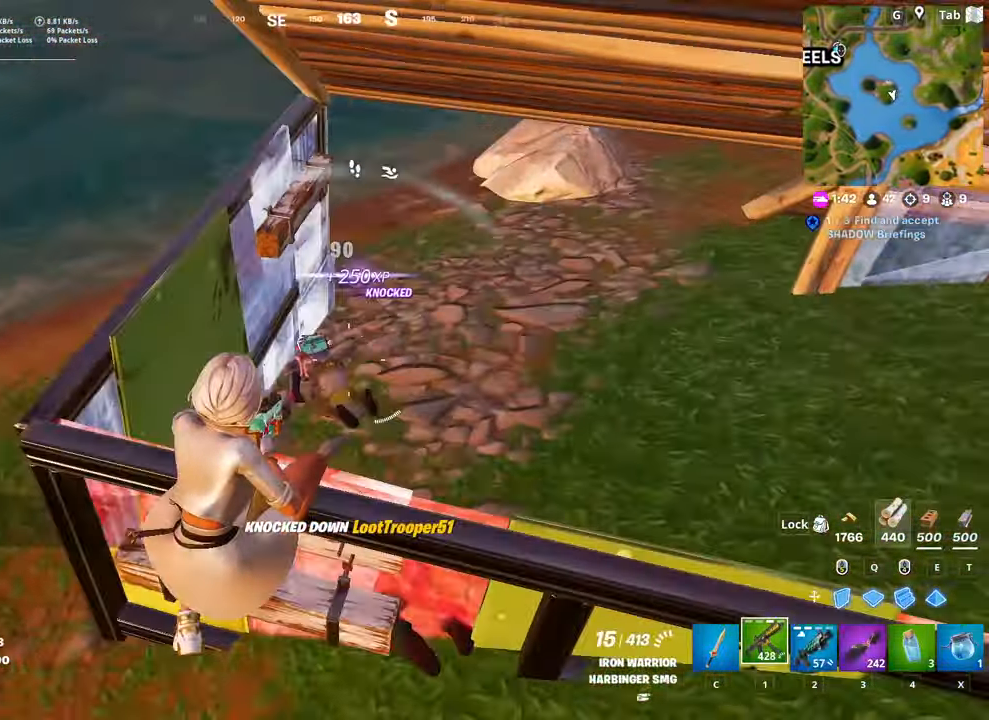
{"keys": ["a", "space", "w"], "mouse": [], "mouse_move": "down-left", "events": [[33, "2", "down"], [184, "2", "up"], [234, "d", "up"], [300, "space", "down"], [501, "a", "down"]]}